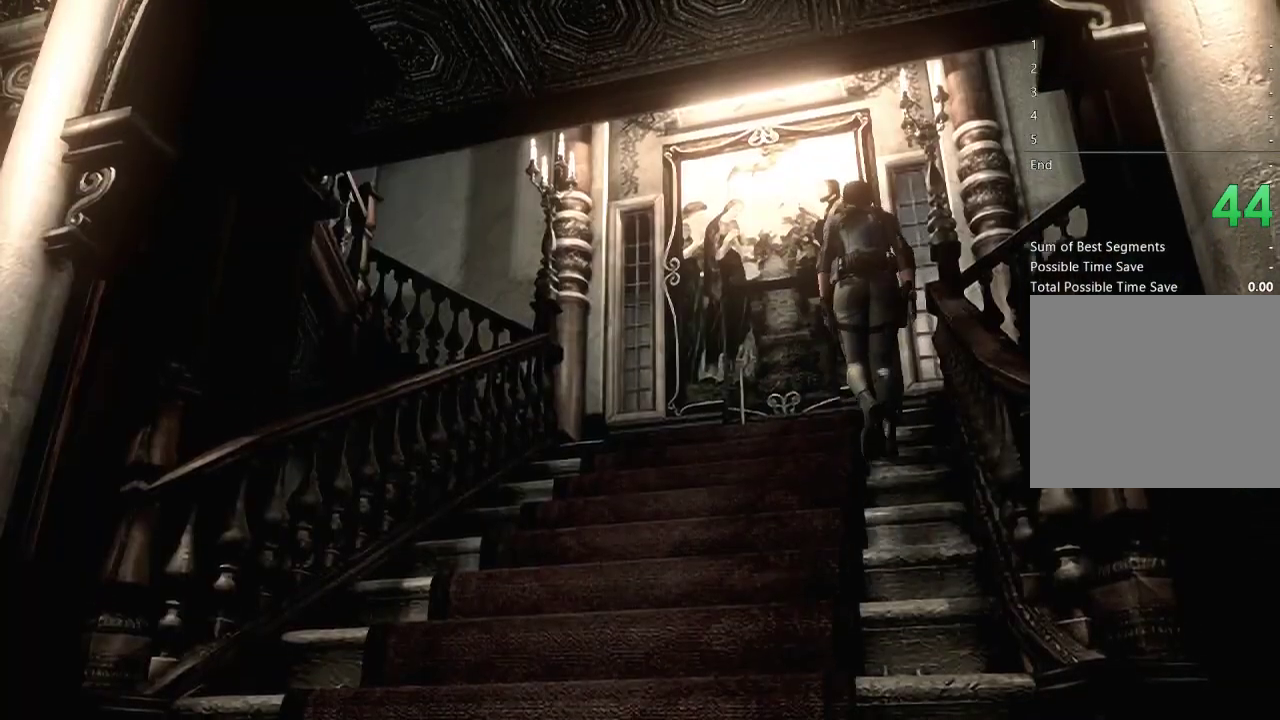
Gameplay with a controller (Xbox layout); each line is a JSON object with the inputs held at the frame after it. "events" lists button and stick changes between this image and that frame as [ms after this image, input, new state], when the widget could be followed in between.
{"buttons": ["X", "DPAD_UP"], "left_stick": "center", "right_stick": "center", "events": [[167, "X", "up"], [333, "X", "down"]]}
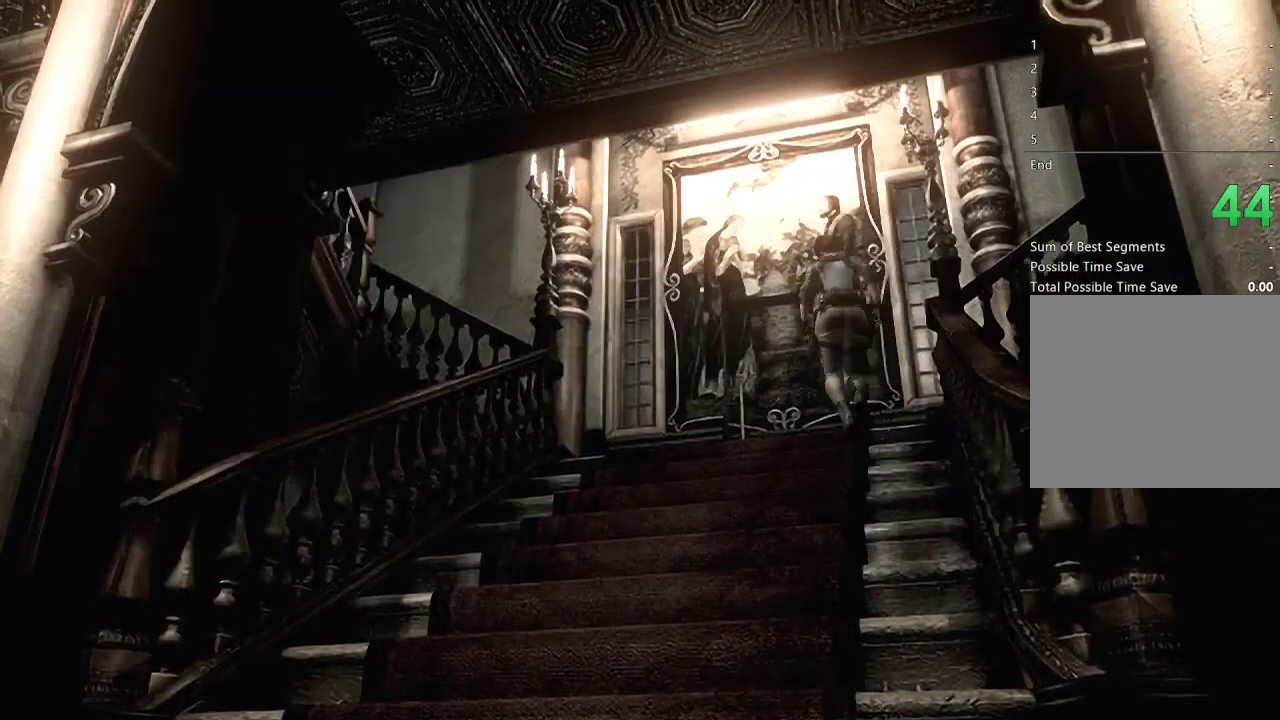
{"buttons": ["A", "X", "DPAD_UP"], "left_stick": "center", "right_stick": "center", "events": [[467, "A", "down"]]}
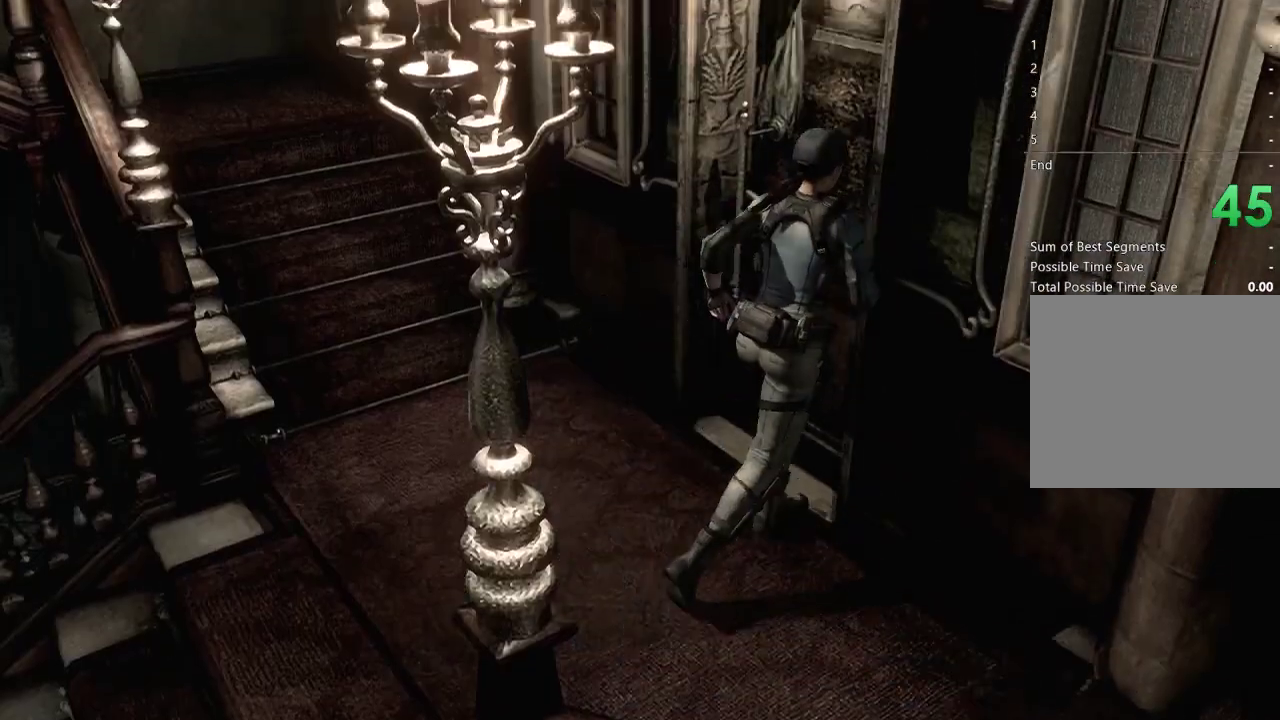
{"buttons": [], "left_stick": "center", "right_stick": "center", "events": [[200, "DPAD_UP", "up"], [267, "A", "up"], [267, "X", "up"], [333, "A", "down"], [367, "X", "down"], [467, "A", "up"], [467, "X", "up"]]}
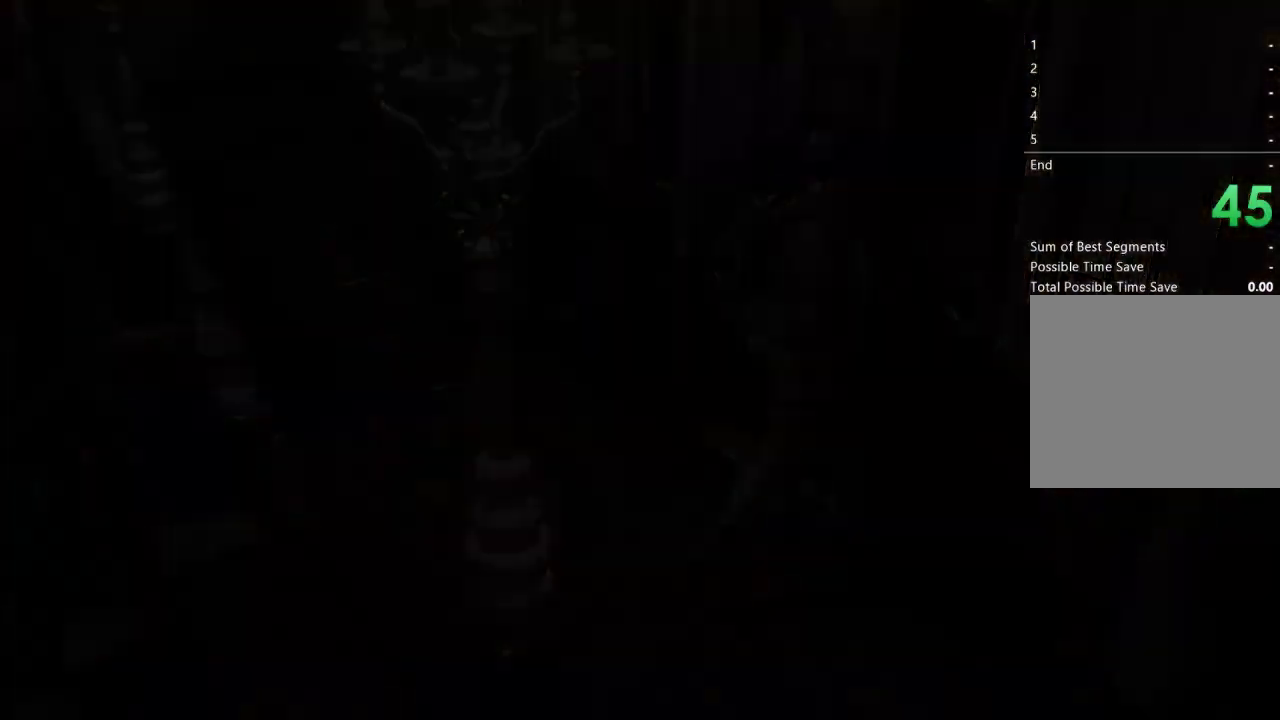
{"buttons": ["A", "X"], "left_stick": "center", "right_stick": "center", "events": [[67, "A", "down"], [100, "X", "down"], [200, "A", "up"], [200, "X", "up"], [267, "A", "down"], [300, "X", "down"], [400, "A", "up"], [400, "X", "up"], [467, "A", "down"], [500, "X", "down"]]}
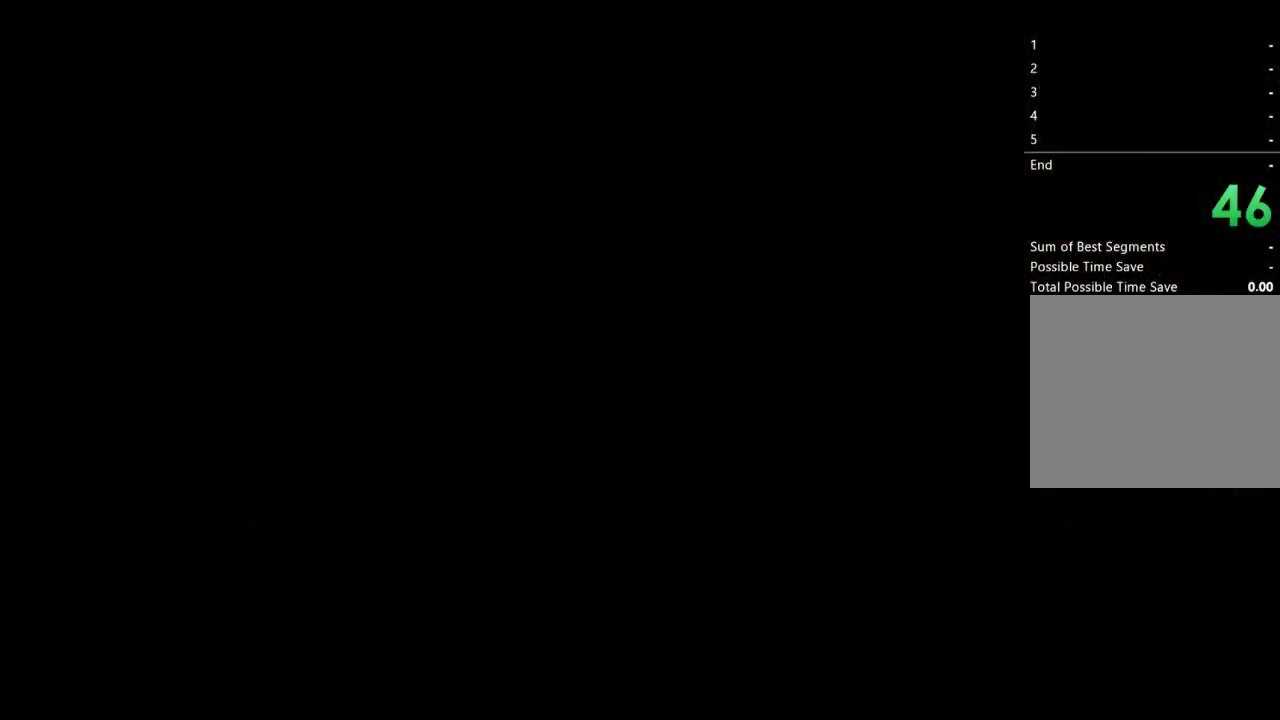
{"buttons": [], "left_stick": "center", "right_stick": "center", "events": [[100, "A", "up"], [100, "X", "up"]]}
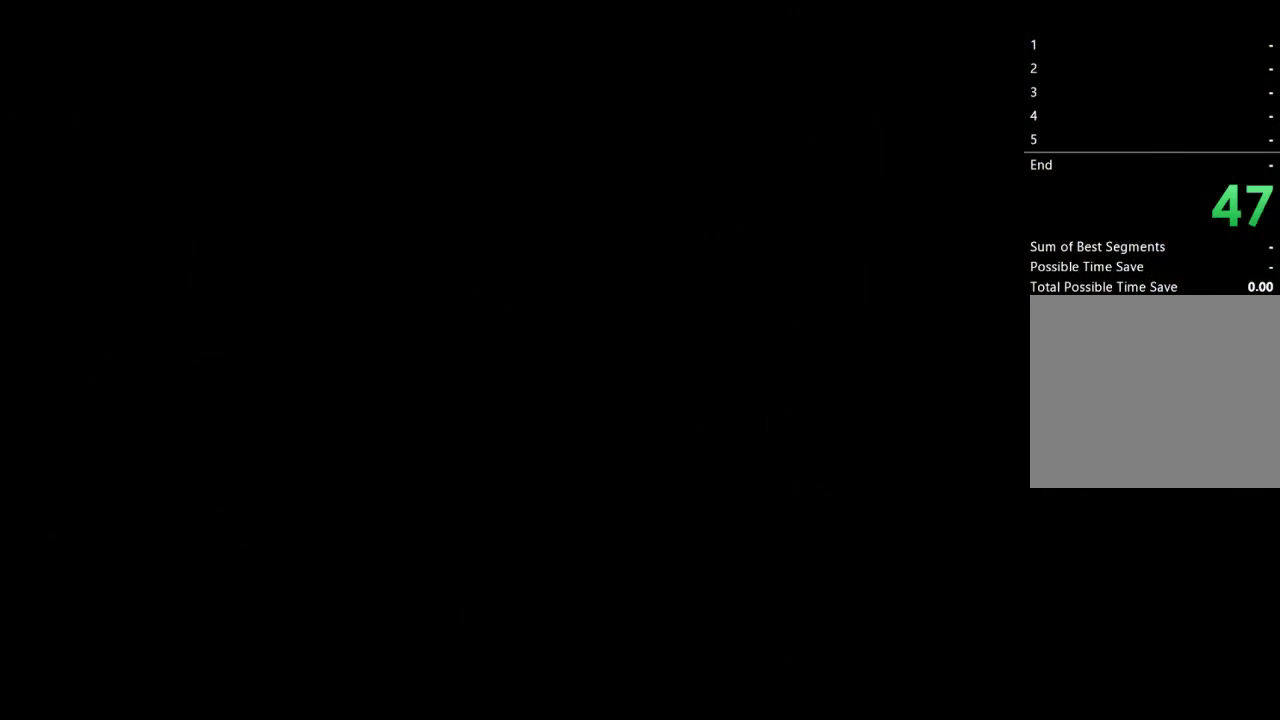
{"buttons": ["X", "DPAD_UP", "DPAD_LEFT"], "left_stick": "center", "right_stick": "center", "events": [[300, "DPAD_UP", "down"], [300, "X", "down"], [367, "DPAD_LEFT", "down"]]}
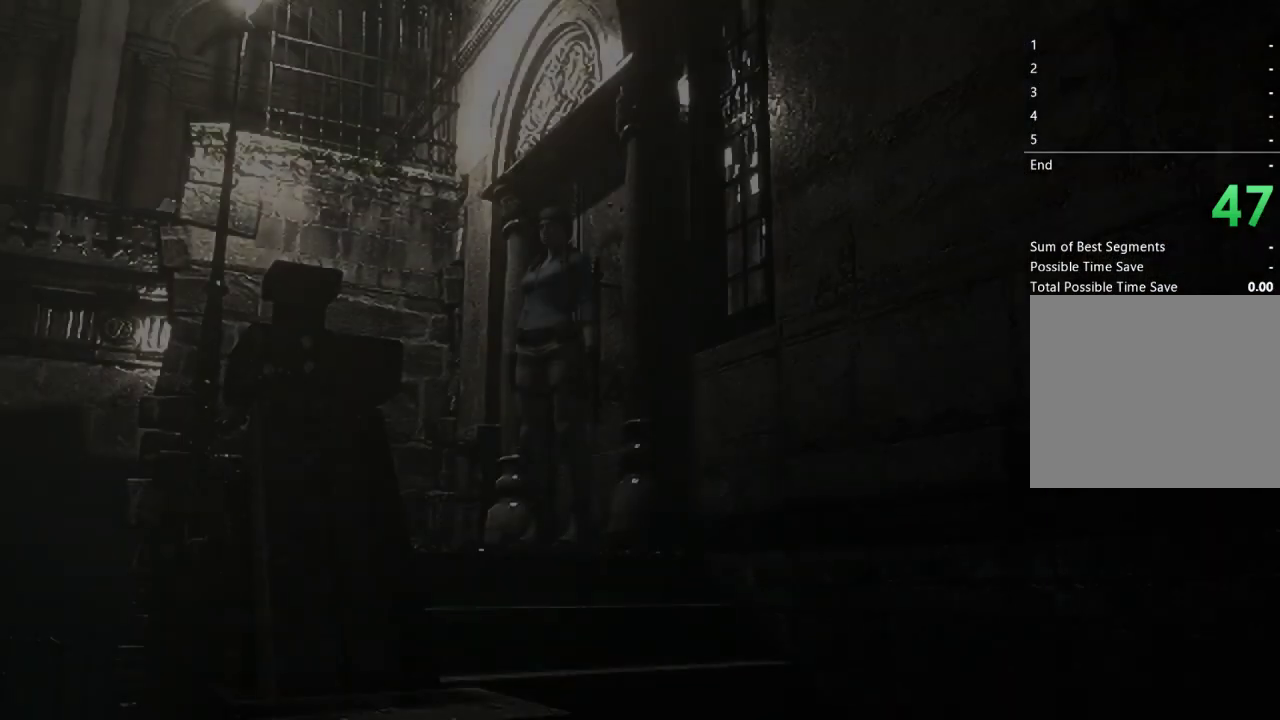
{"buttons": ["X", "DPAD_UP", "DPAD_LEFT"], "left_stick": "center", "right_stick": "center", "events": []}